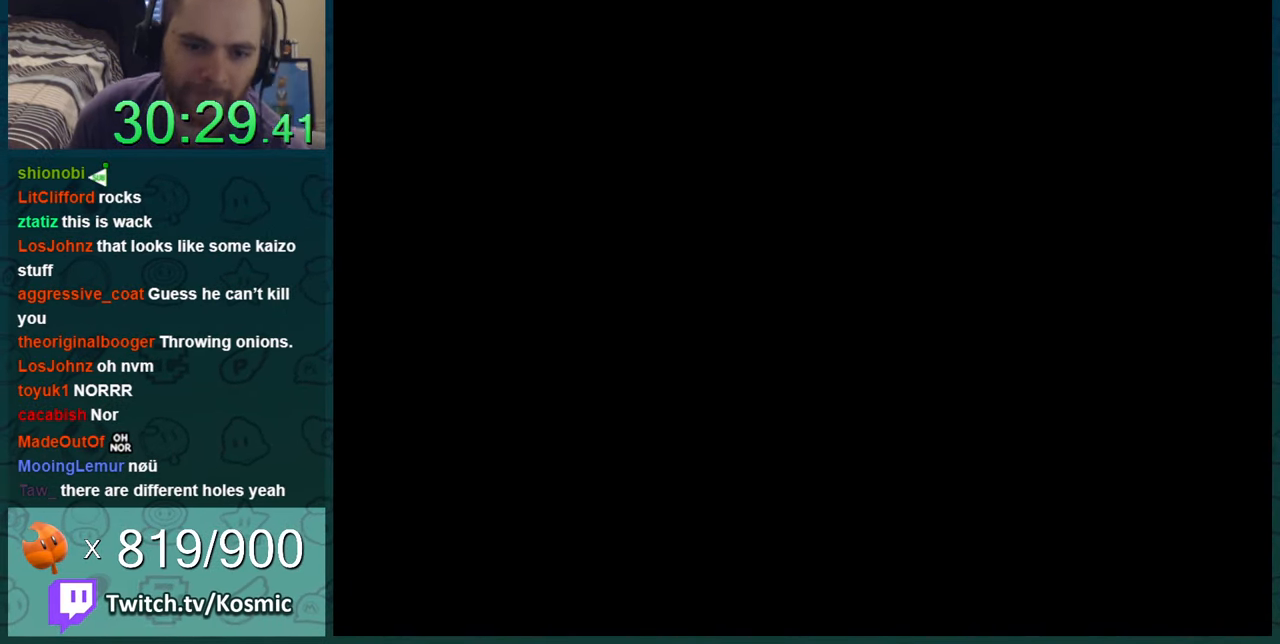
Gameplay with a controller (Nintendo layout); each line is a JSON object with the inputs held at the frame after it. "events" lists button and stick changes between this image and that frame as [ms after this image, input, new state], when the widget could be followed in between. Not read: L1 L3 R1 R3.
{"buttons": ["Y"], "events": []}
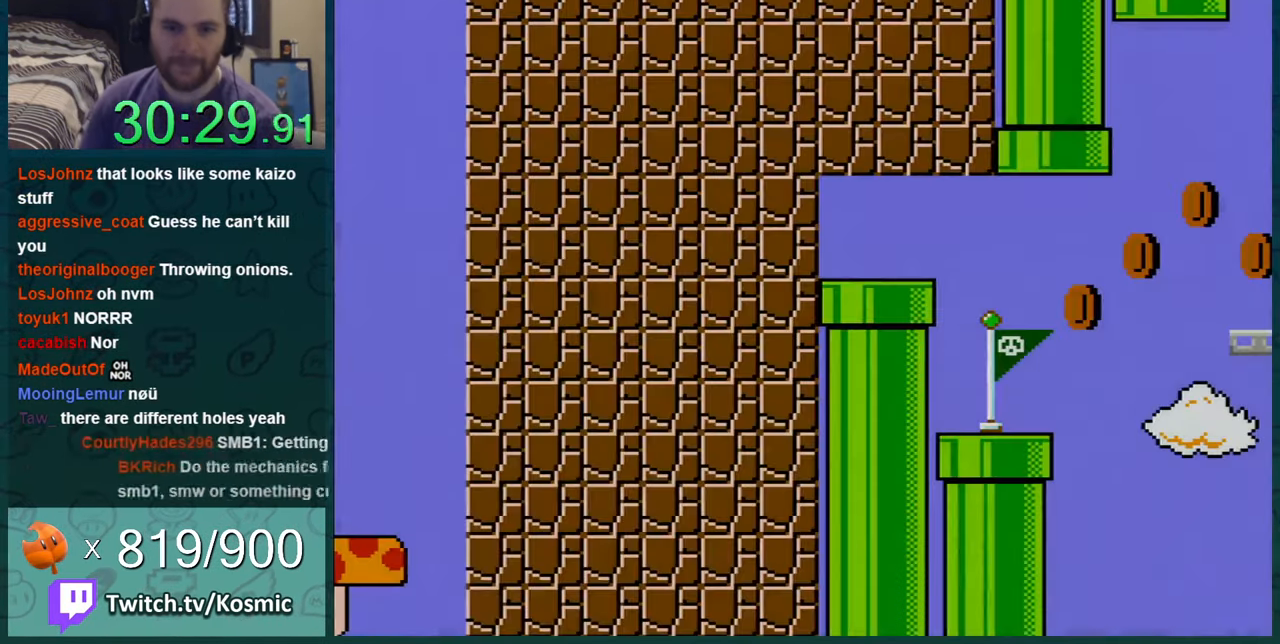
{"buttons": ["Y"], "events": []}
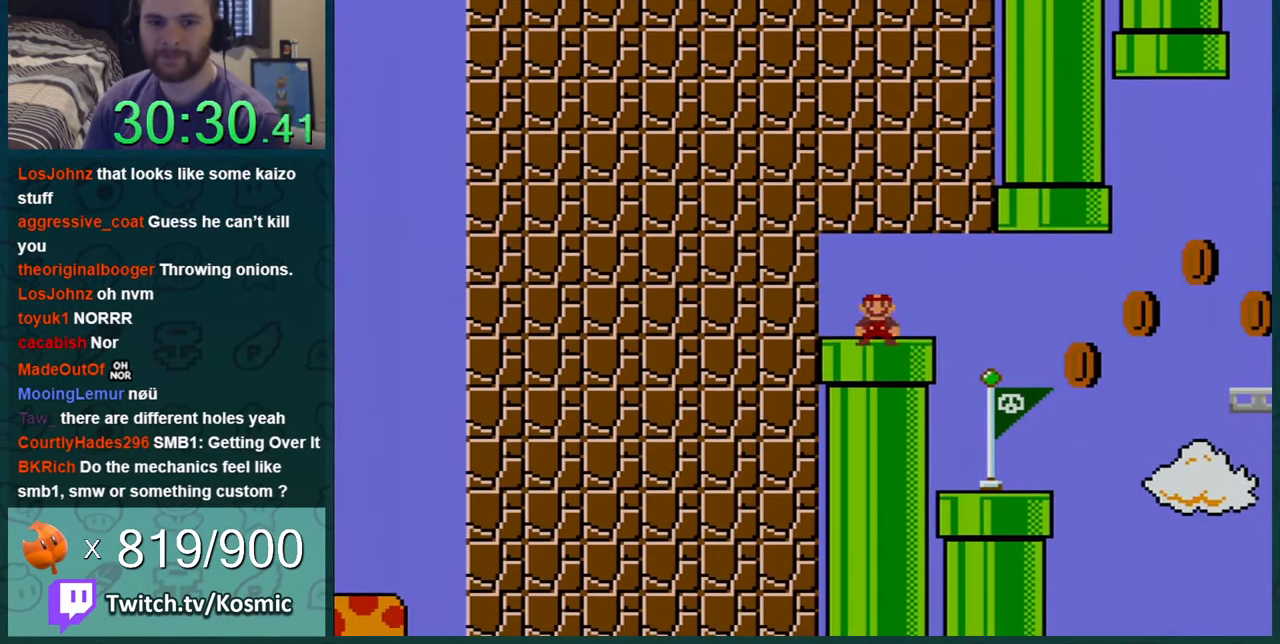
{"buttons": ["Y", "DPAD_RIGHT"], "events": [[384, "DPAD_RIGHT", "down"]]}
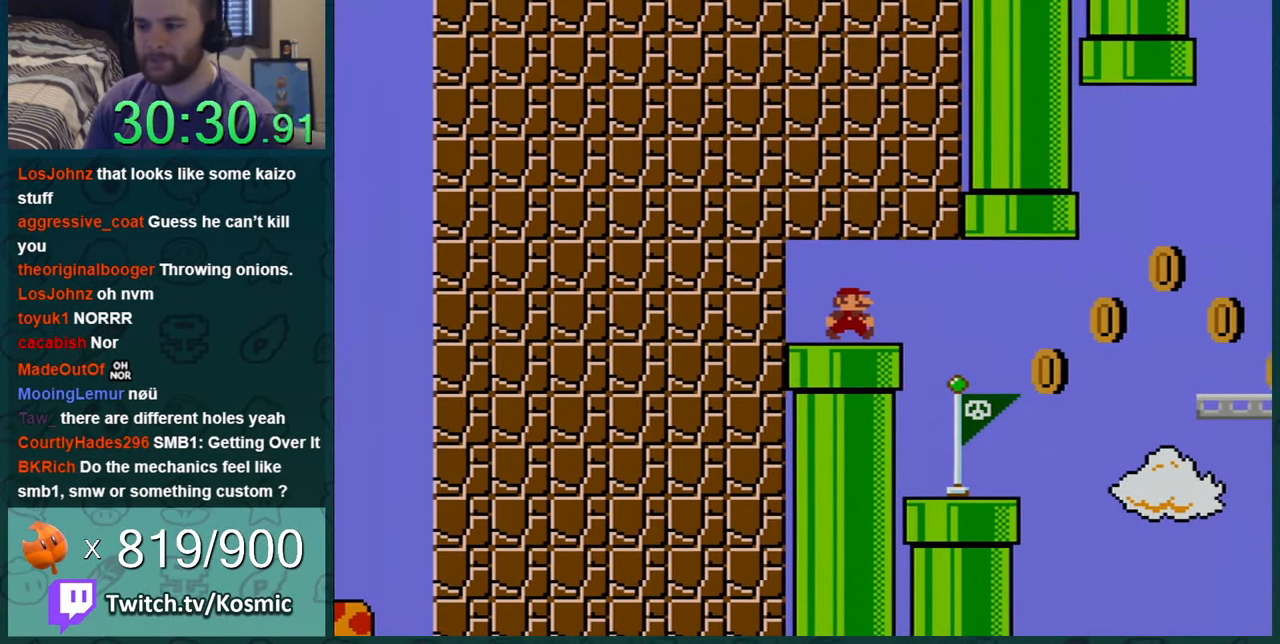
{"buttons": ["Y", "DPAD_LEFT"], "events": [[317, "DPAD_RIGHT", "up"], [367, "DPAD_LEFT", "down"]]}
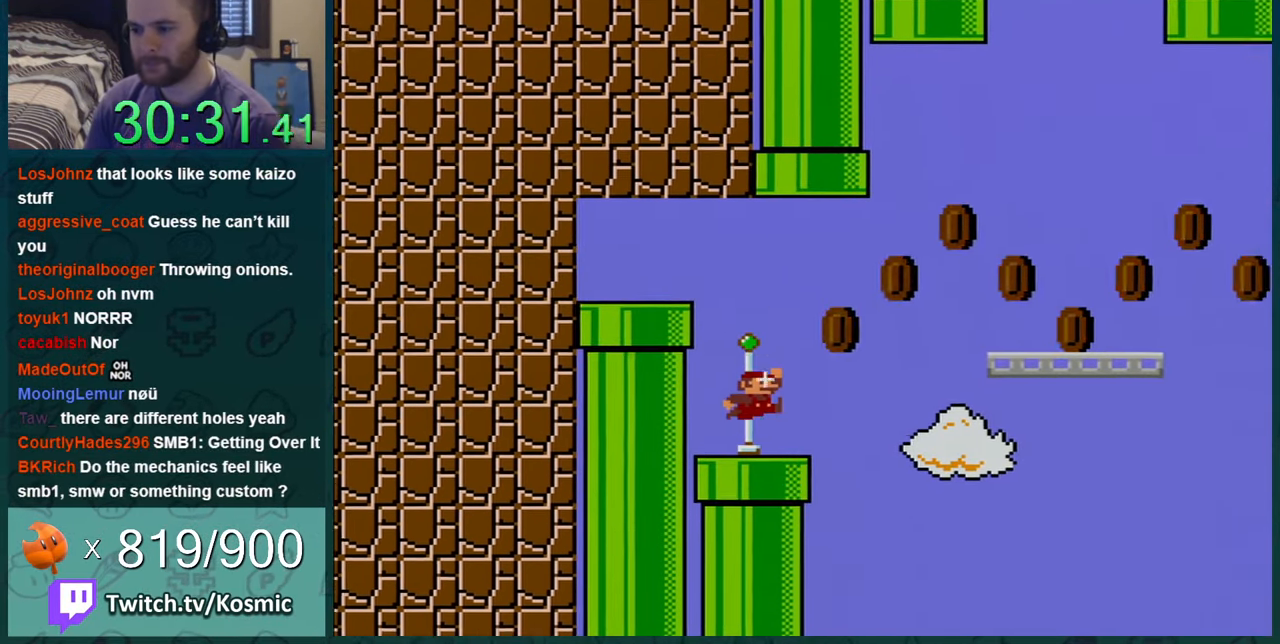
{"buttons": ["Y", "DPAD_RIGHT"], "events": [[67, "DPAD_LEFT", "up"], [317, "DPAD_RIGHT", "down"]]}
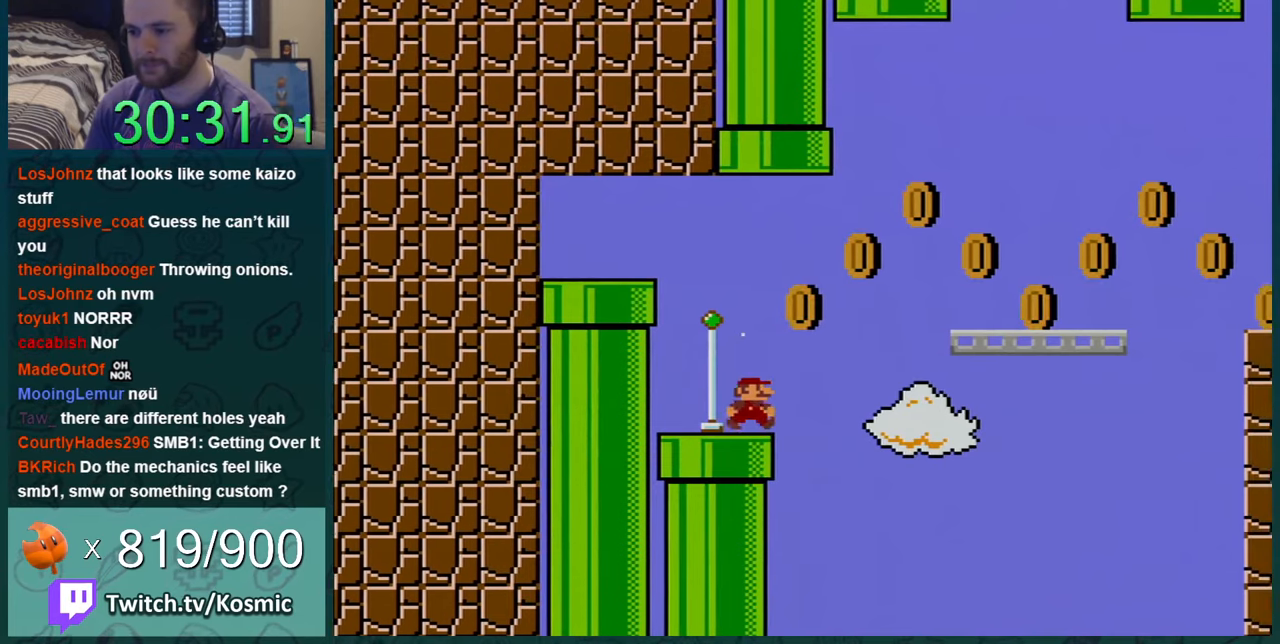
{"buttons": ["B", "Y", "DPAD_RIGHT"], "events": [[50, "B", "down"]]}
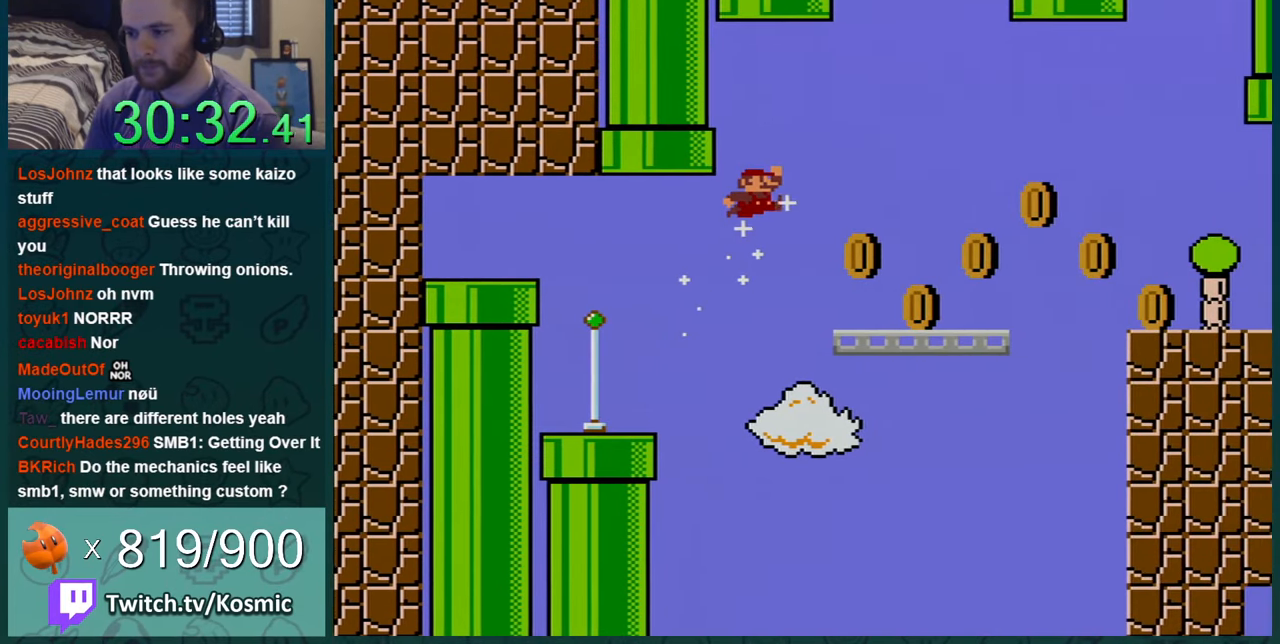
{"buttons": ["B", "Y", "DPAD_RIGHT"], "events": [[334, "B", "up"], [468, "B", "down"]]}
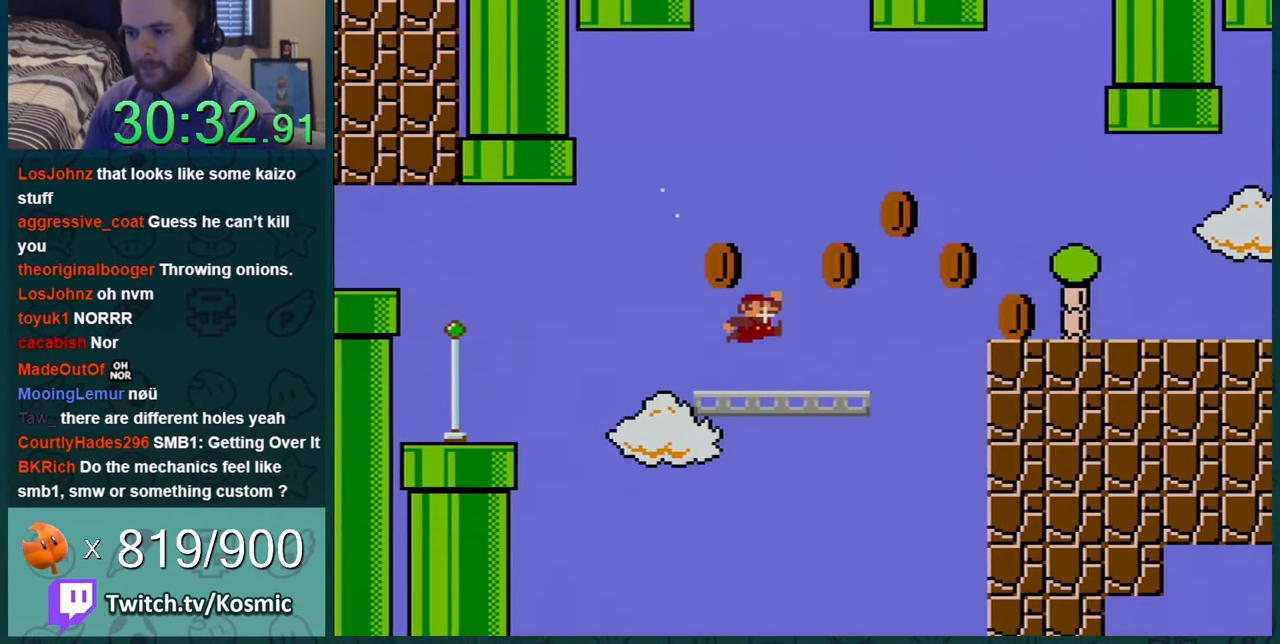
{"buttons": ["B", "Y", "DPAD_RIGHT"], "events": []}
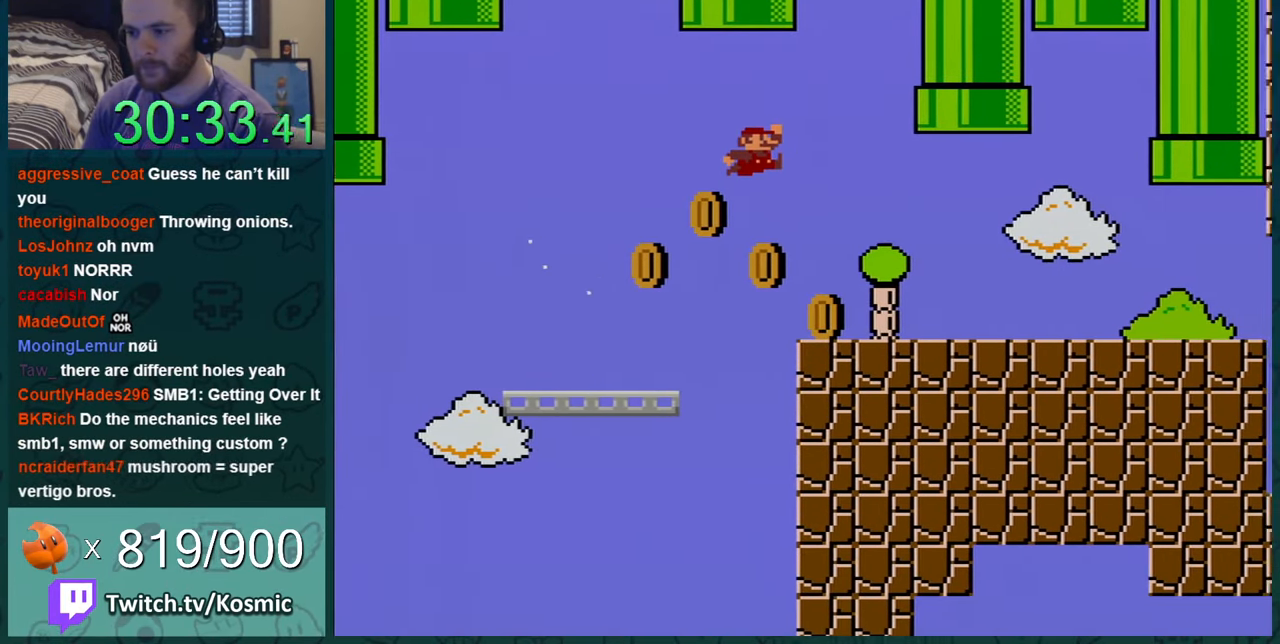
{"buttons": ["Y", "DPAD_RIGHT"], "events": [[51, "B", "up"]]}
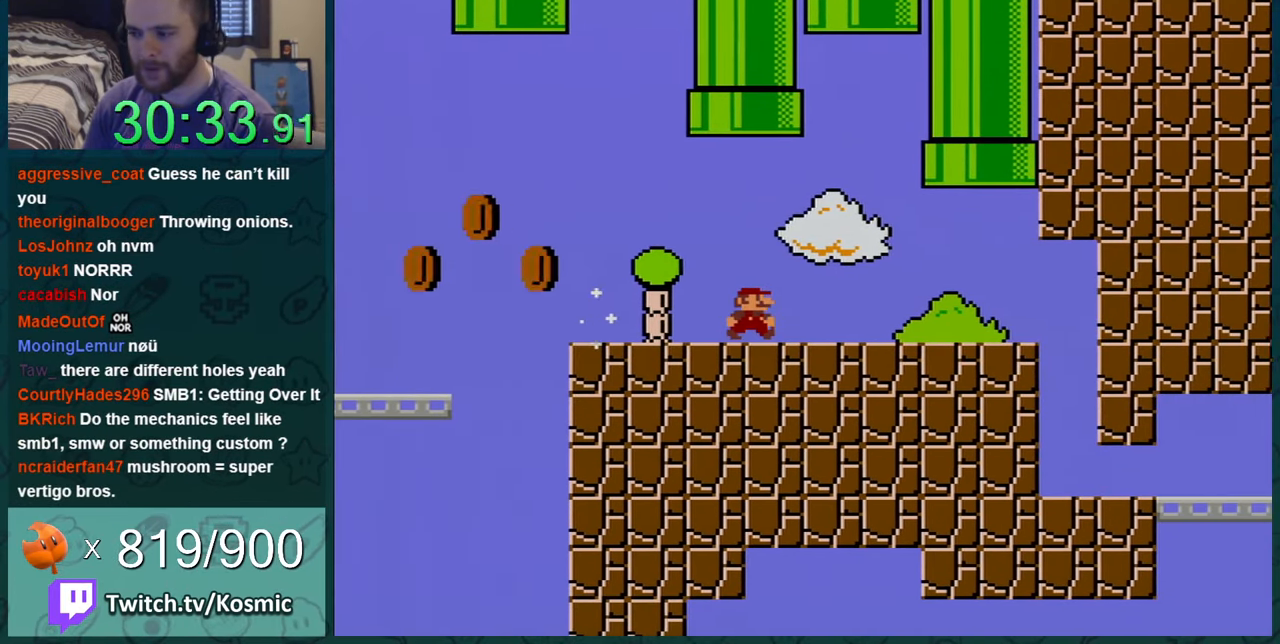
{"buttons": ["Y", "DPAD_RIGHT"], "events": []}
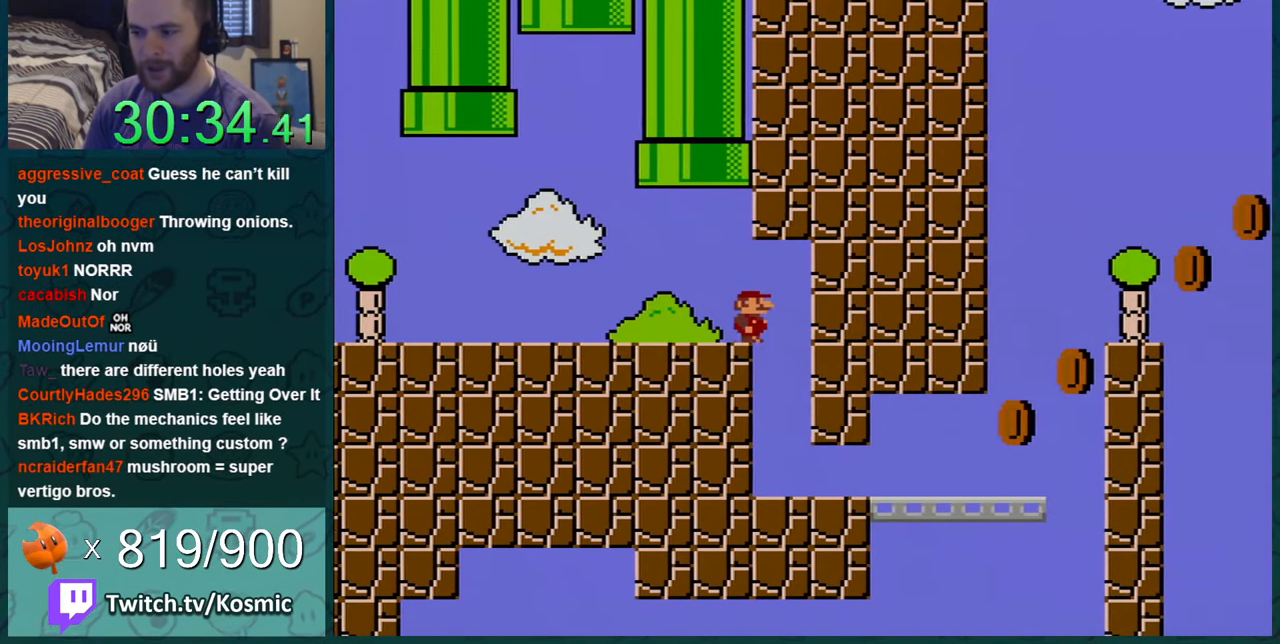
{"buttons": ["Y", "DPAD_RIGHT"], "events": [[51, "DPAD_RIGHT", "up"], [151, "DPAD_LEFT", "down"], [267, "DPAD_LEFT", "up"], [434, "DPAD_RIGHT", "down"]]}
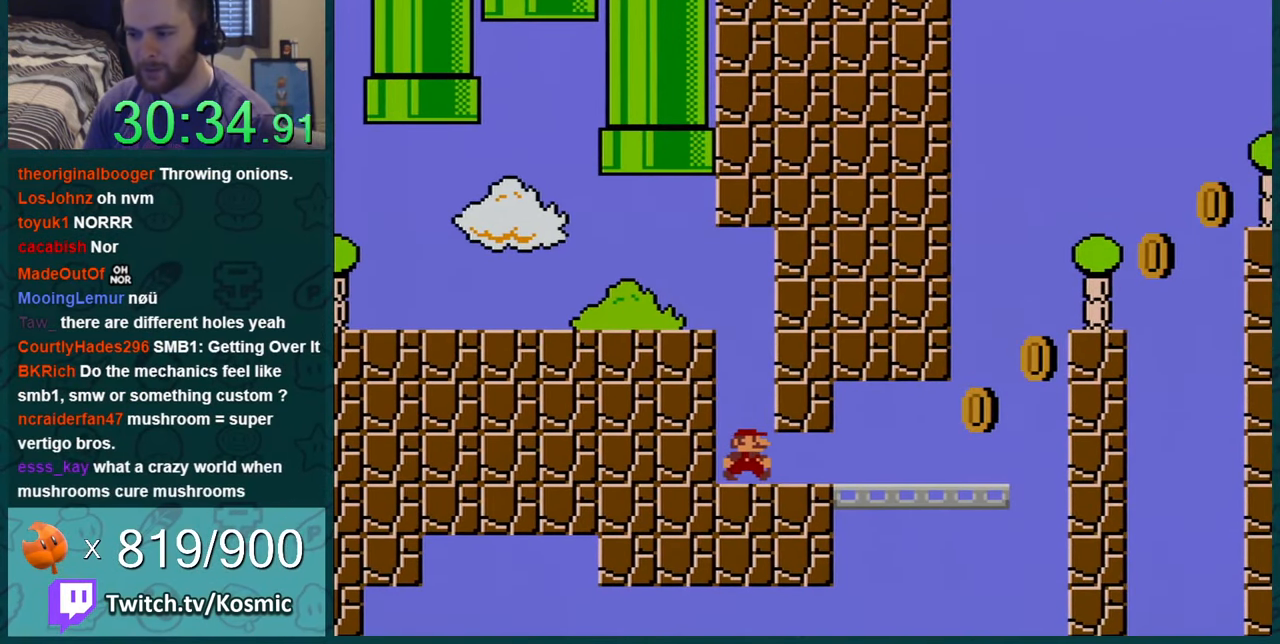
{"buttons": ["Y", "DPAD_RIGHT"], "events": []}
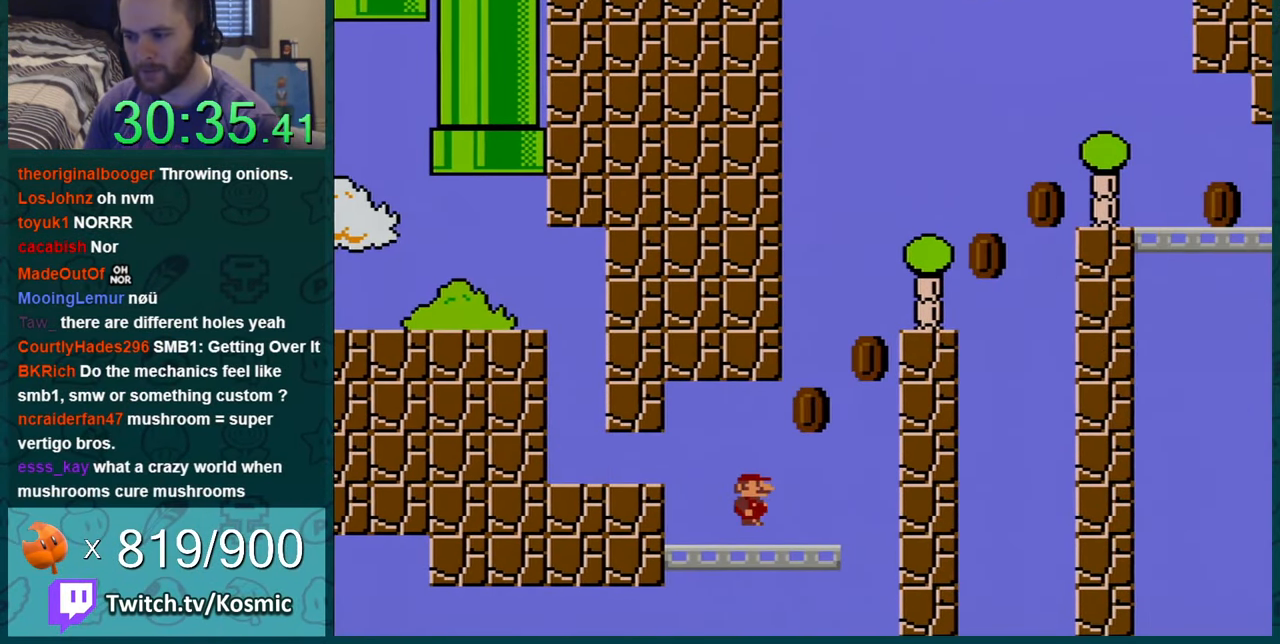
{"buttons": ["B", "Y", "DPAD_LEFT"], "events": [[17, "B", "down"], [84, "DPAD_RIGHT", "up"], [117, "DPAD_LEFT", "down"]]}
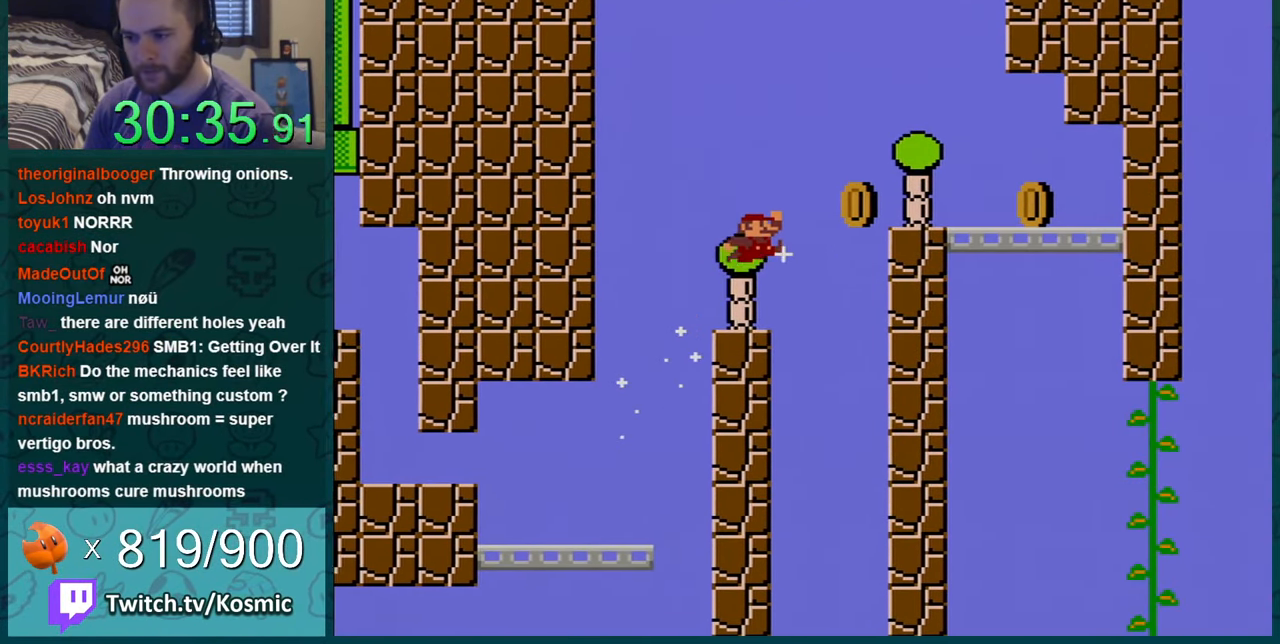
{"buttons": ["B", "Y", "DPAD_RIGHT"], "events": [[133, "B", "up"], [334, "DPAD_LEFT", "up"], [350, "DPAD_RIGHT", "down"], [484, "B", "down"]]}
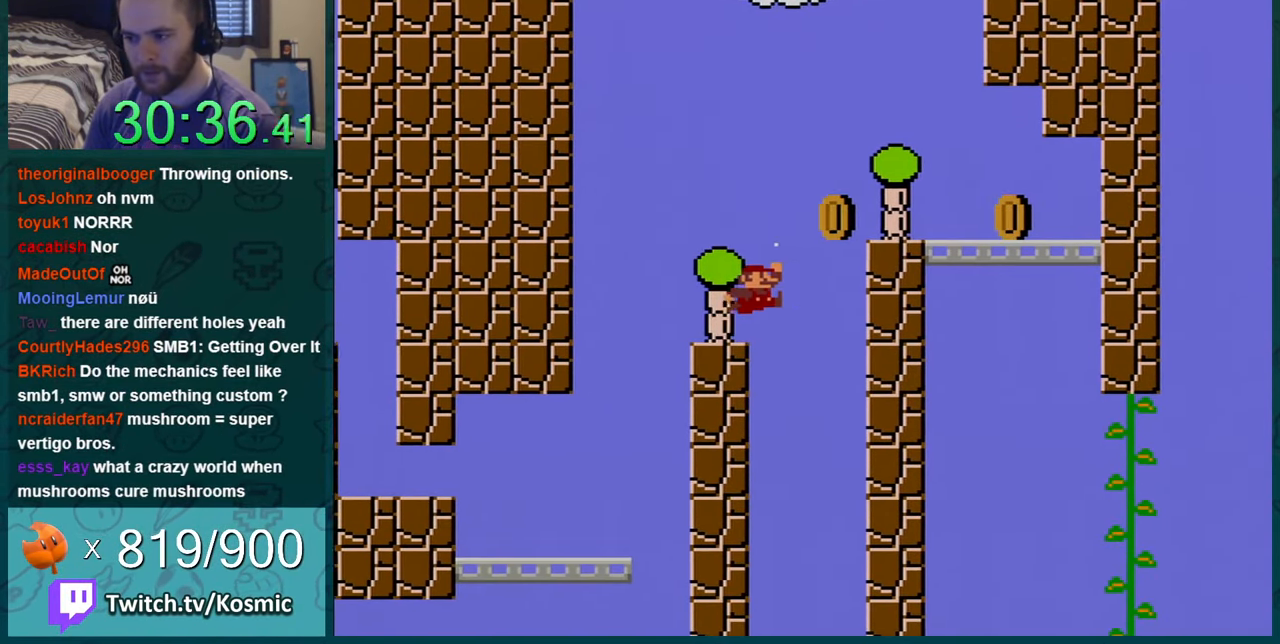
{"buttons": ["Y"], "events": [[351, "DPAD_RIGHT", "up"], [418, "B", "up"]]}
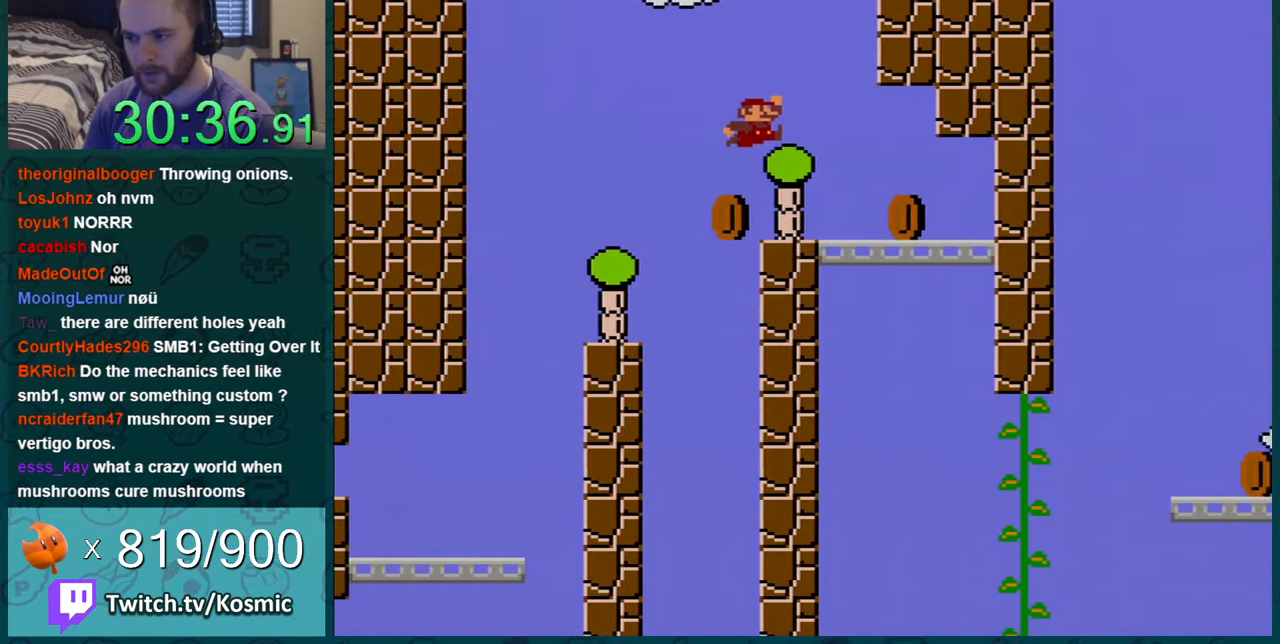
{"buttons": ["Y", "DPAD_RIGHT"], "events": [[67, "DPAD_LEFT", "down"], [200, "DPAD_LEFT", "up"], [451, "DPAD_RIGHT", "down"]]}
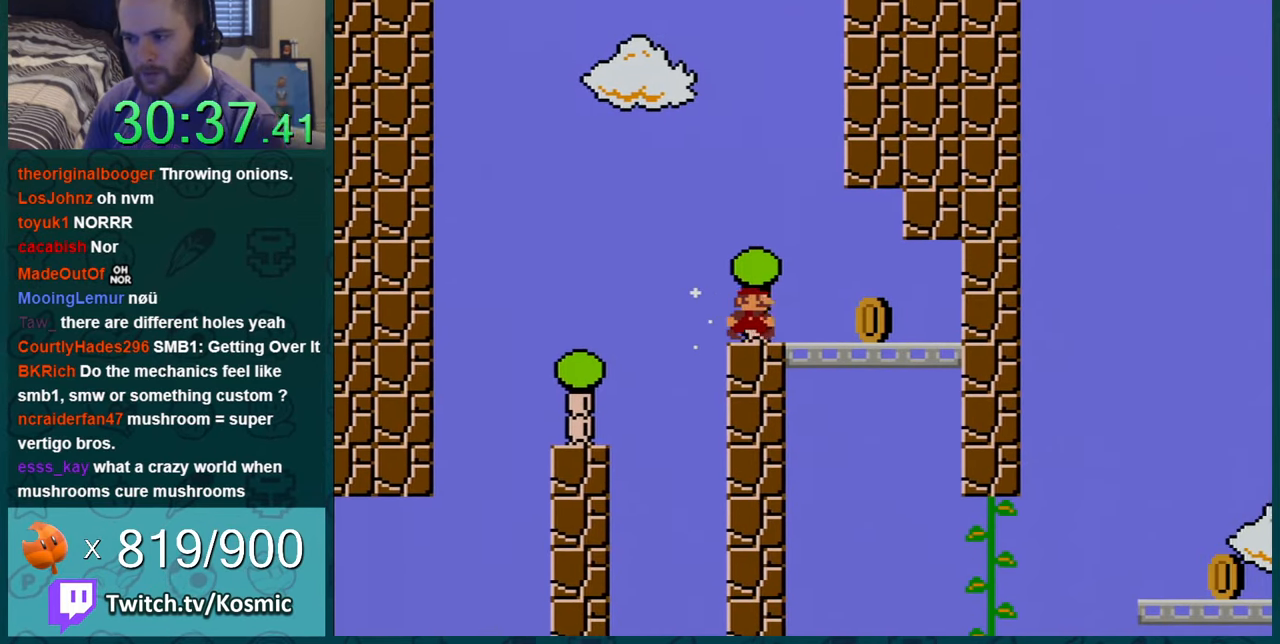
{"buttons": ["Y", "DPAD_LEFT"], "events": [[83, "B", "down"], [133, "B", "up"], [267, "DPAD_RIGHT", "up"], [484, "DPAD_LEFT", "down"]]}
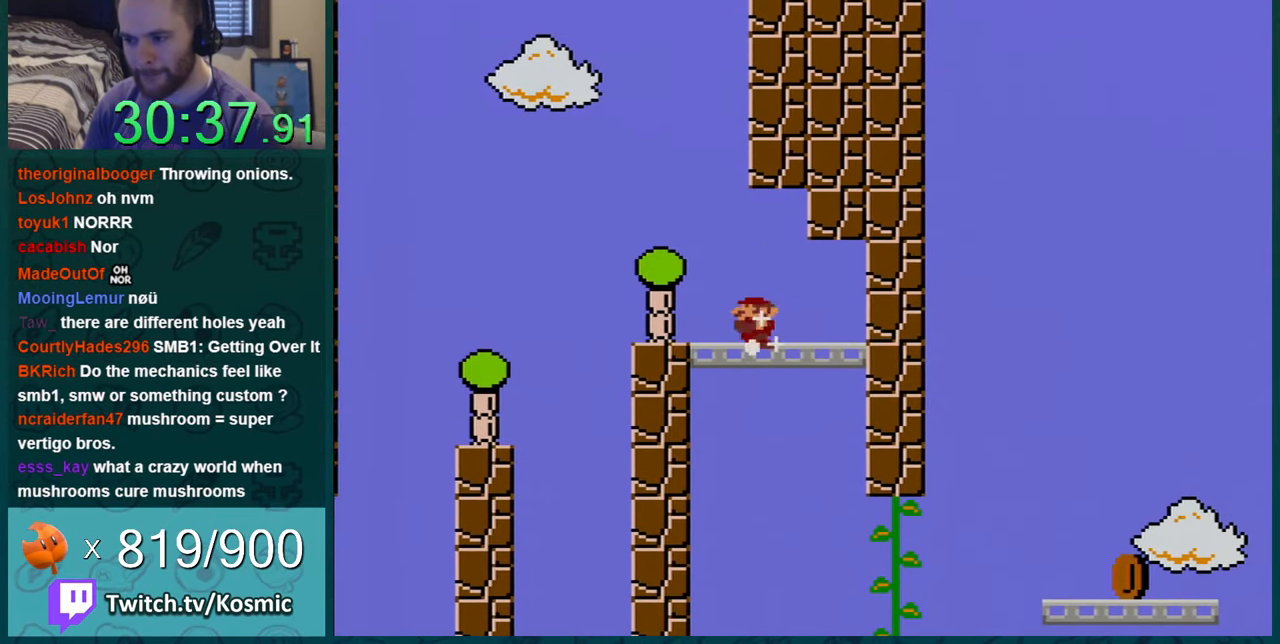
{"buttons": ["Y", "DPAD_RIGHT"], "events": [[50, "DPAD_LEFT", "up"], [384, "DPAD_RIGHT", "down"]]}
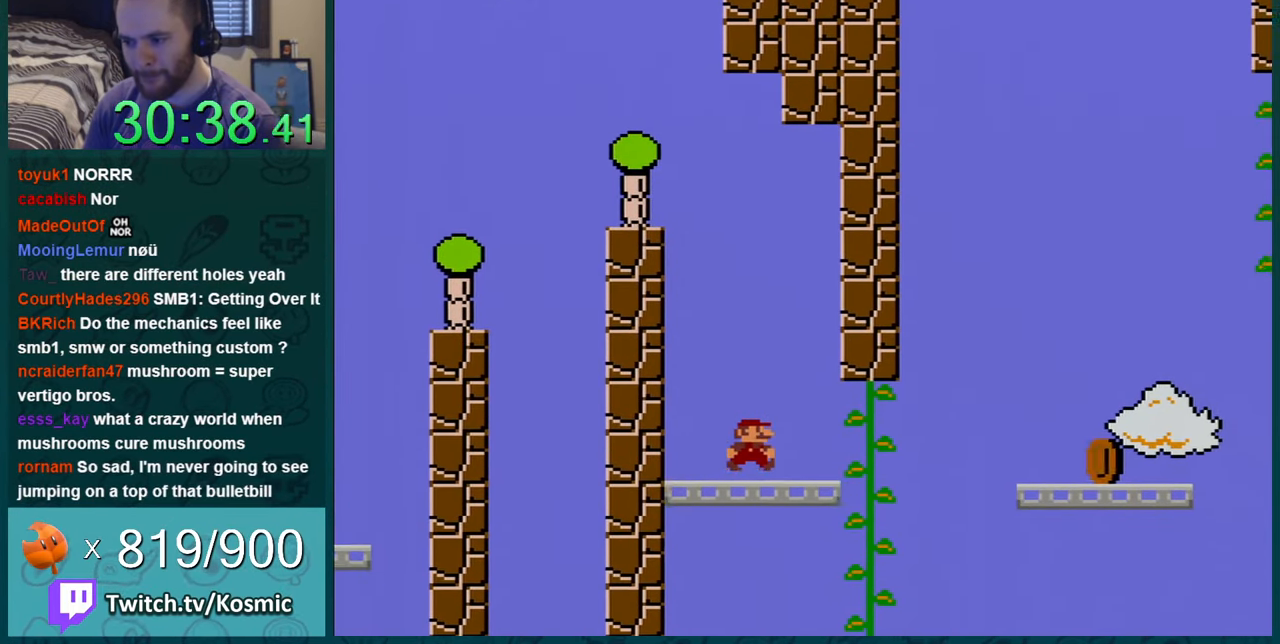
{"buttons": ["Y", "DPAD_UP"], "events": [[200, "B", "down"], [233, "B", "up"], [417, "DPAD_RIGHT", "up"], [417, "DPAD_UP", "down"]]}
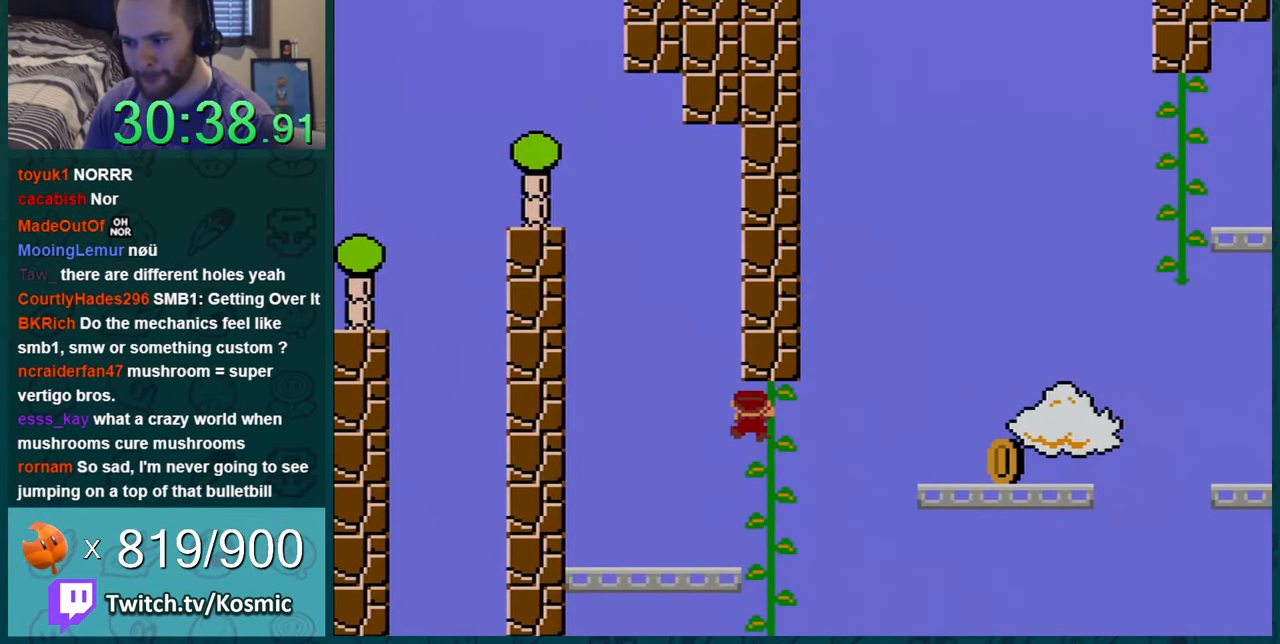
{"buttons": ["Y"], "events": [[50, "DPAD_UP", "up"], [134, "DPAD_RIGHT", "down"], [251, "DPAD_RIGHT", "up"], [384, "DPAD_RIGHT", "down"], [417, "DPAD_RIGHT", "up"]]}
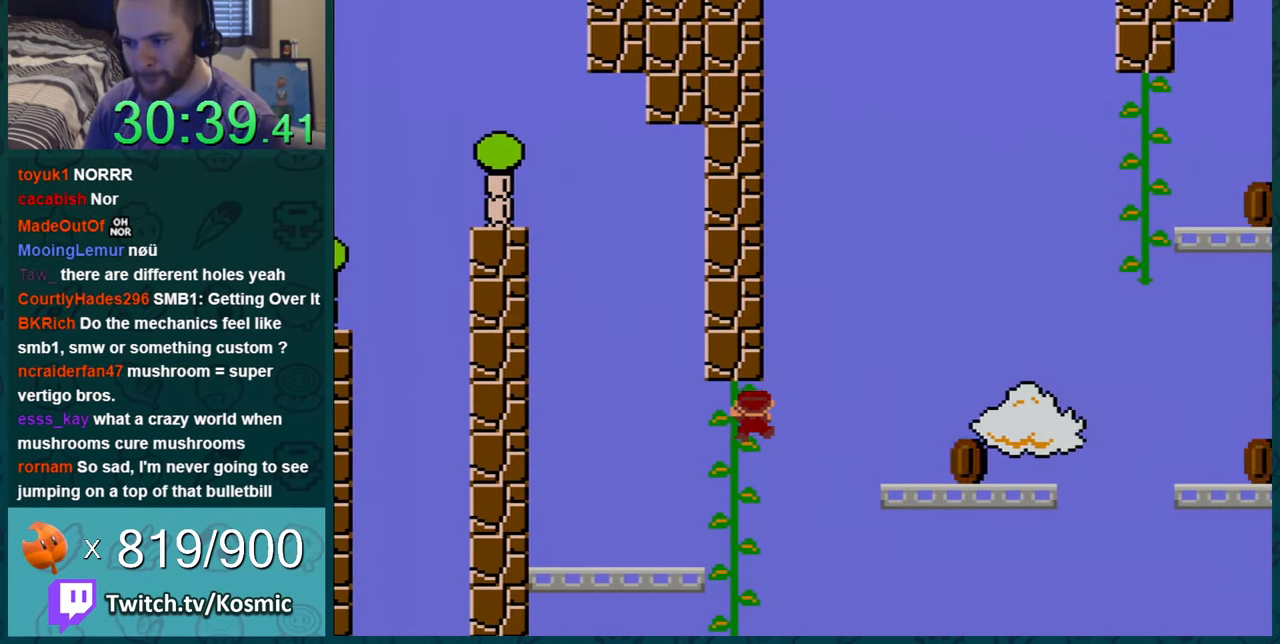
{"buttons": ["Y"], "events": [[66, "DPAD_DOWN", "down"], [167, "DPAD_DOWN", "up"], [267, "DPAD_DOWN", "down"], [317, "DPAD_DOWN", "up"], [417, "DPAD_RIGHT", "down"], [484, "DPAD_RIGHT", "up"]]}
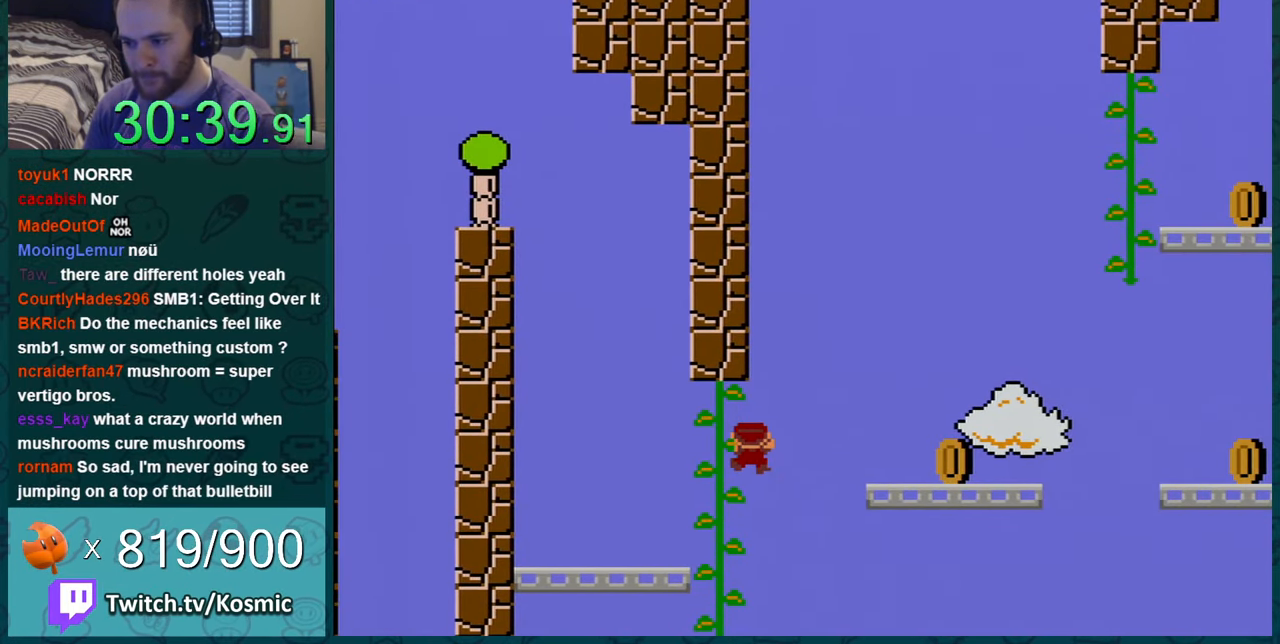
{"buttons": ["Y", "DPAD_DOWN"], "events": [[200, "DPAD_DOWN", "down"], [284, "DPAD_DOWN", "up"], [351, "DPAD_DOWN", "down"], [401, "DPAD_DOWN", "up"], [501, "DPAD_DOWN", "down"]]}
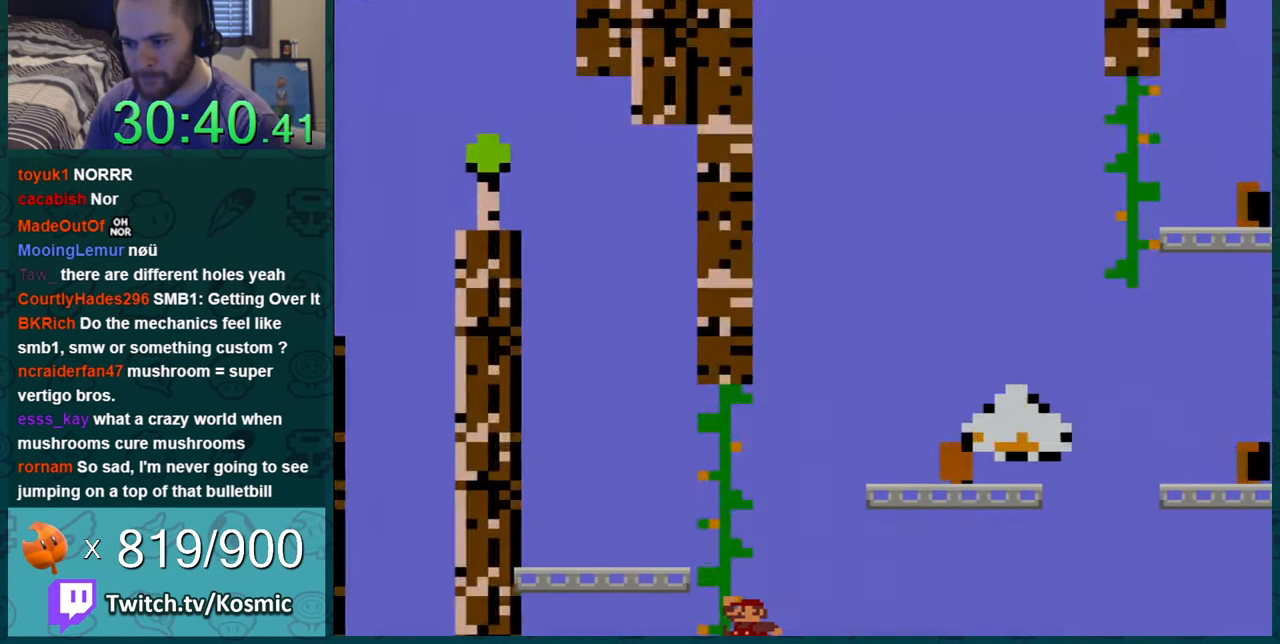
{"buttons": ["Y"], "events": [[33, "DPAD_DOWN", "up"]]}
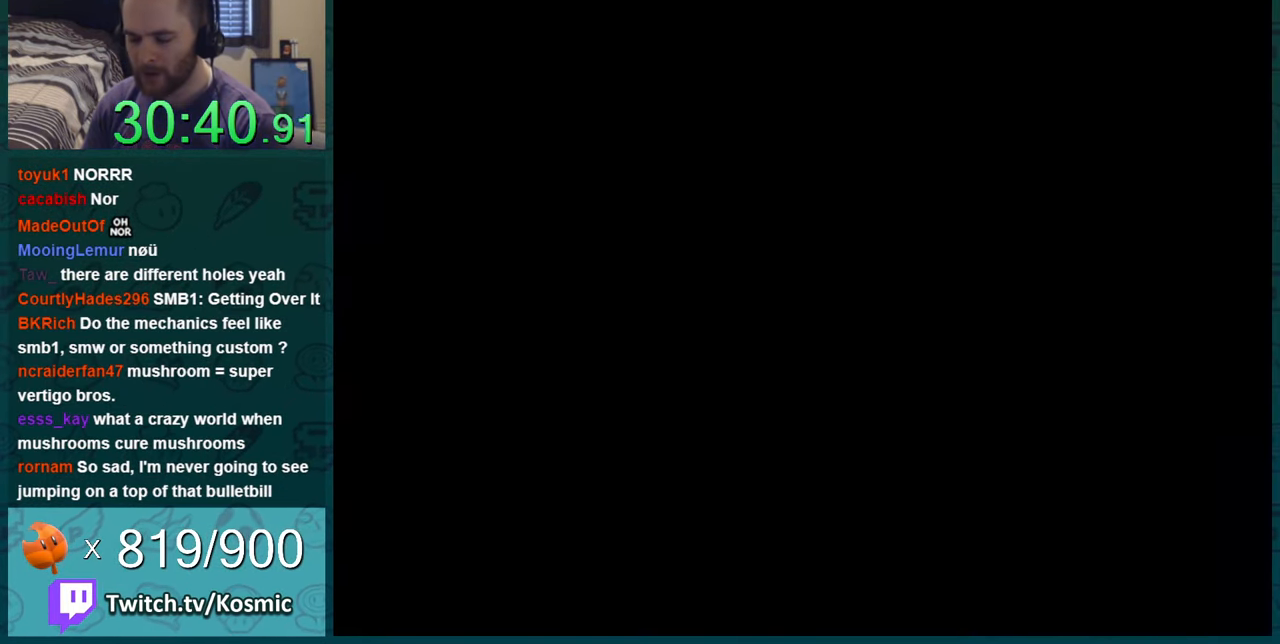
{"buttons": ["Y"], "events": []}
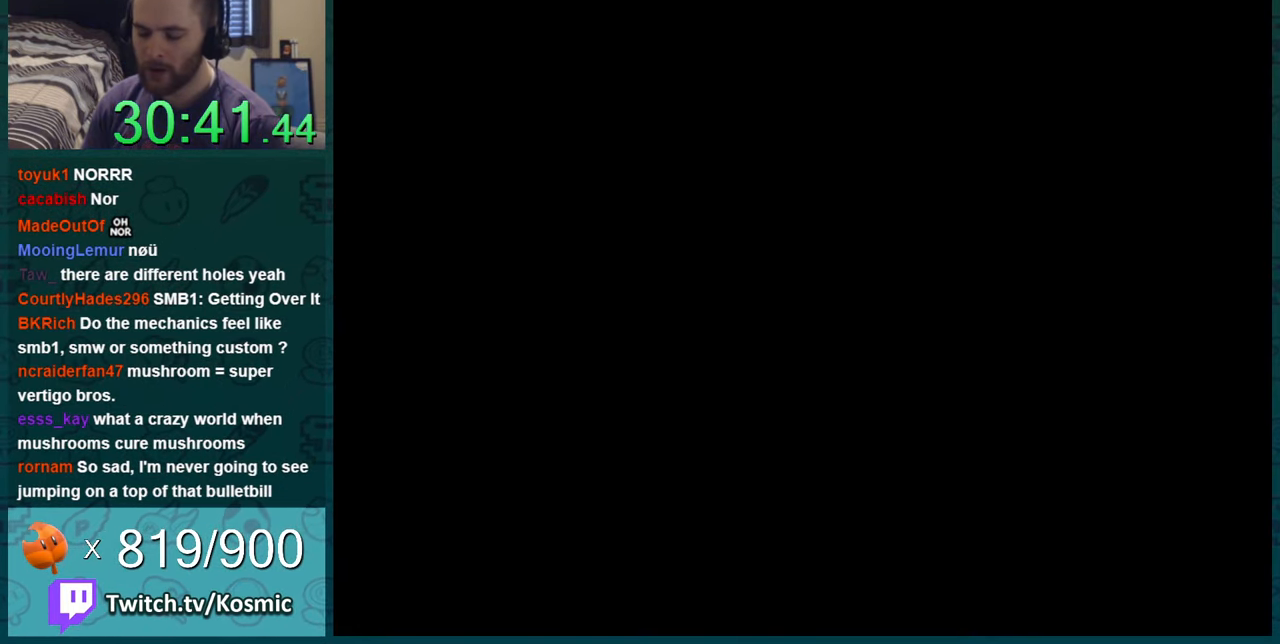
{"buttons": ["Y"], "events": []}
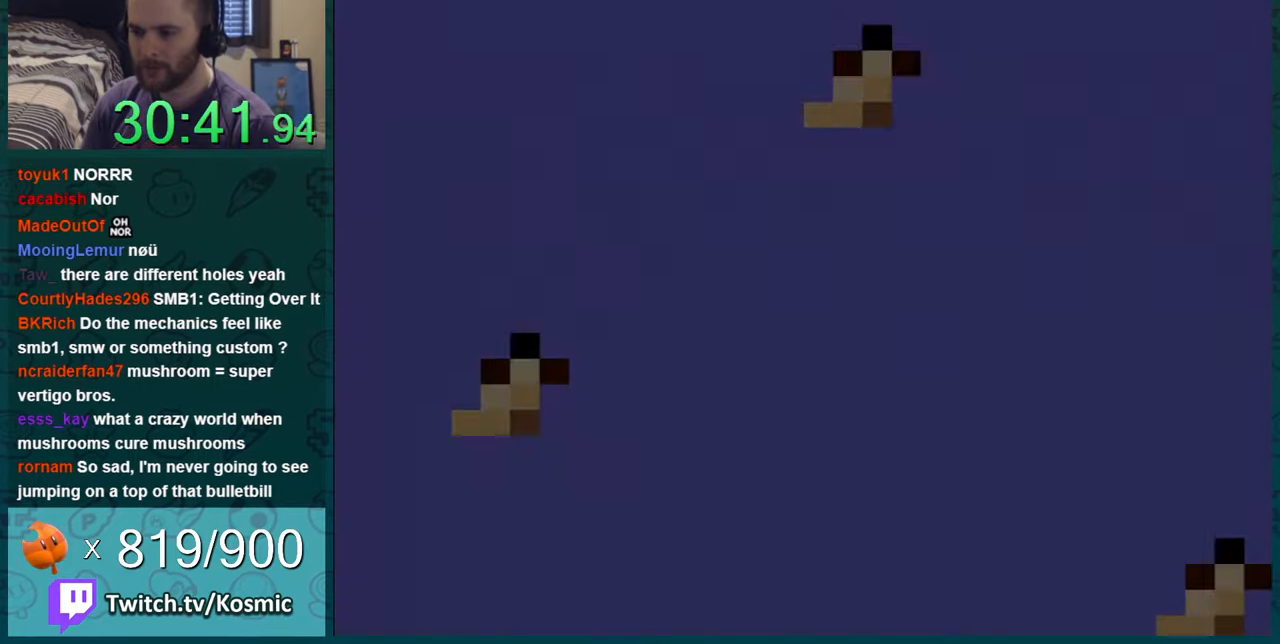
{"buttons": ["Y"], "events": []}
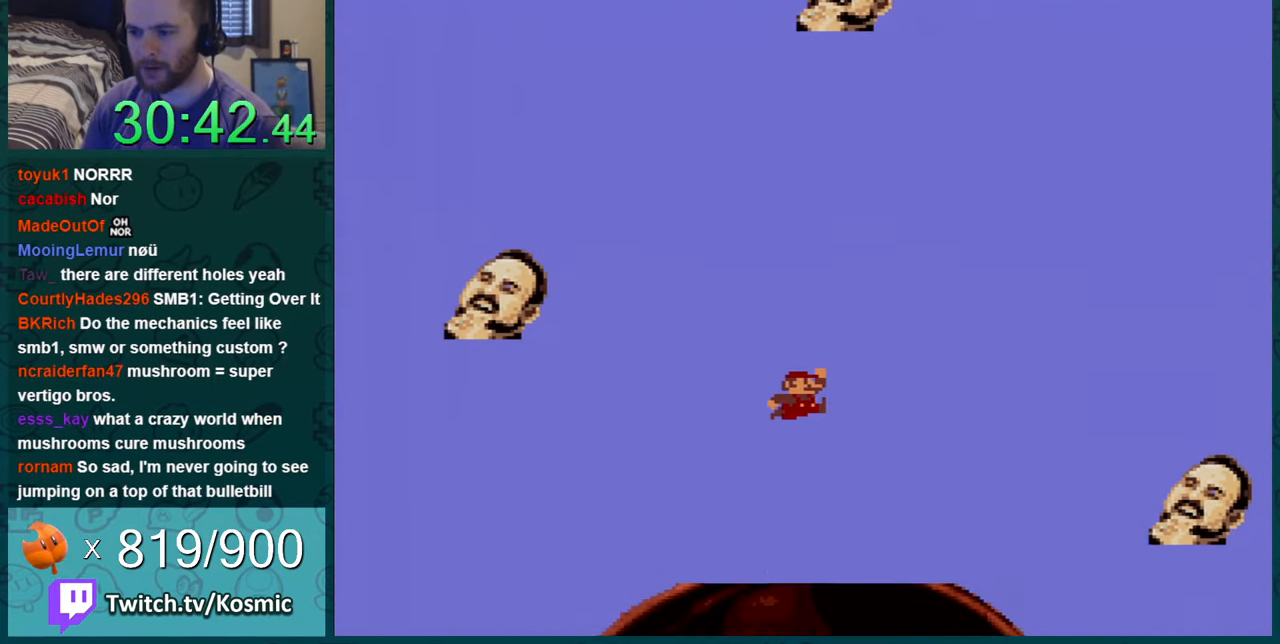
{"buttons": [], "events": [[501, "Y", "up"]]}
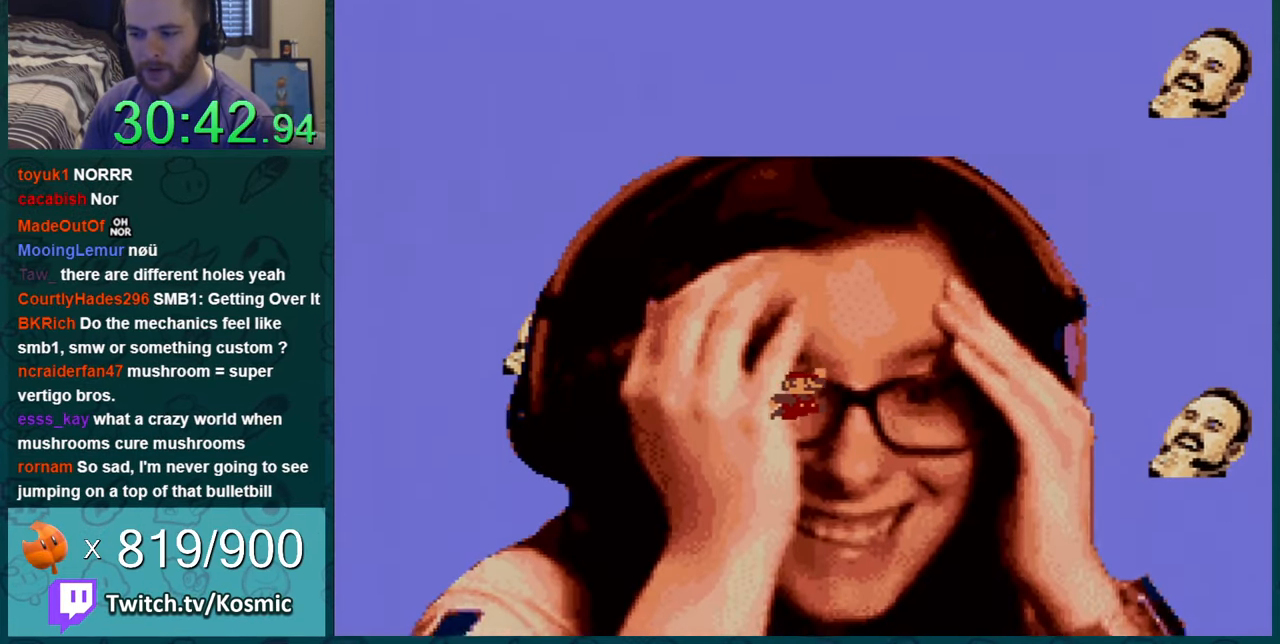
{"buttons": [], "events": []}